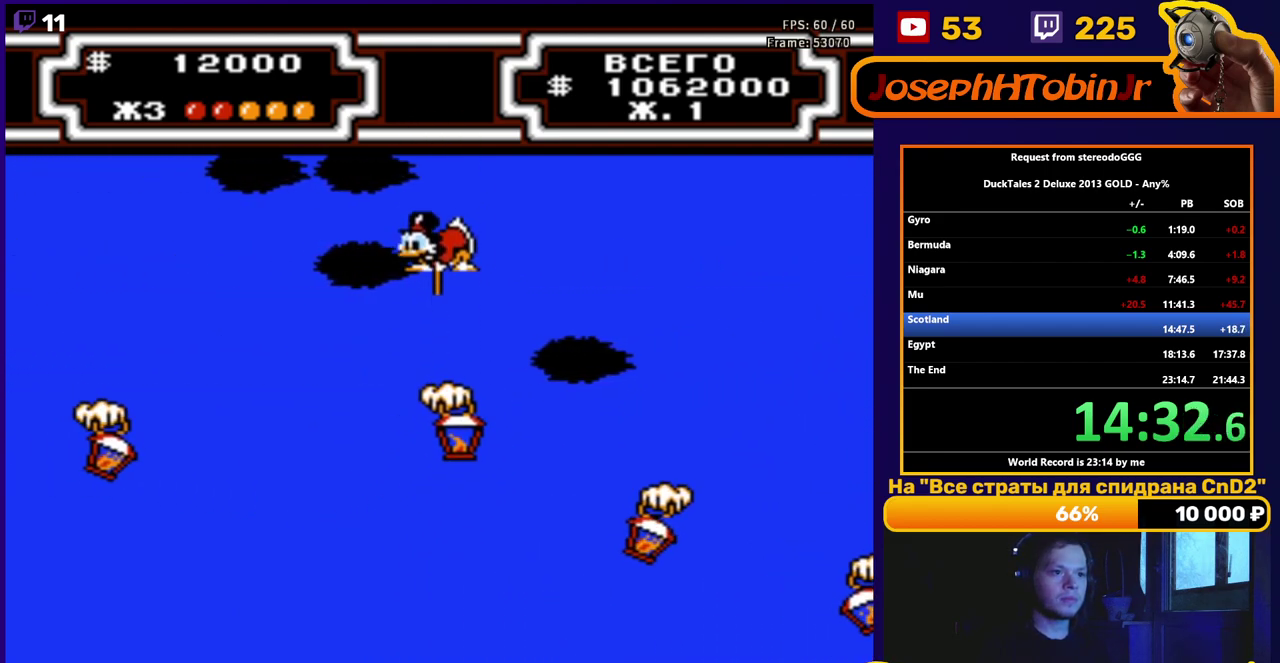
Gameplay with a controller (Nintendo layout); each line is a JSON object with the inputs held at the frame after it. "events" lists button and stick changes between this image and that frame as [ms after this image, input, new state], when the widget could be followed in between. Not read: L3 R3.
{"buttons": ["B", "DPAD_LEFT"], "events": [[150, "B", "up"], [300, "B", "down"]]}
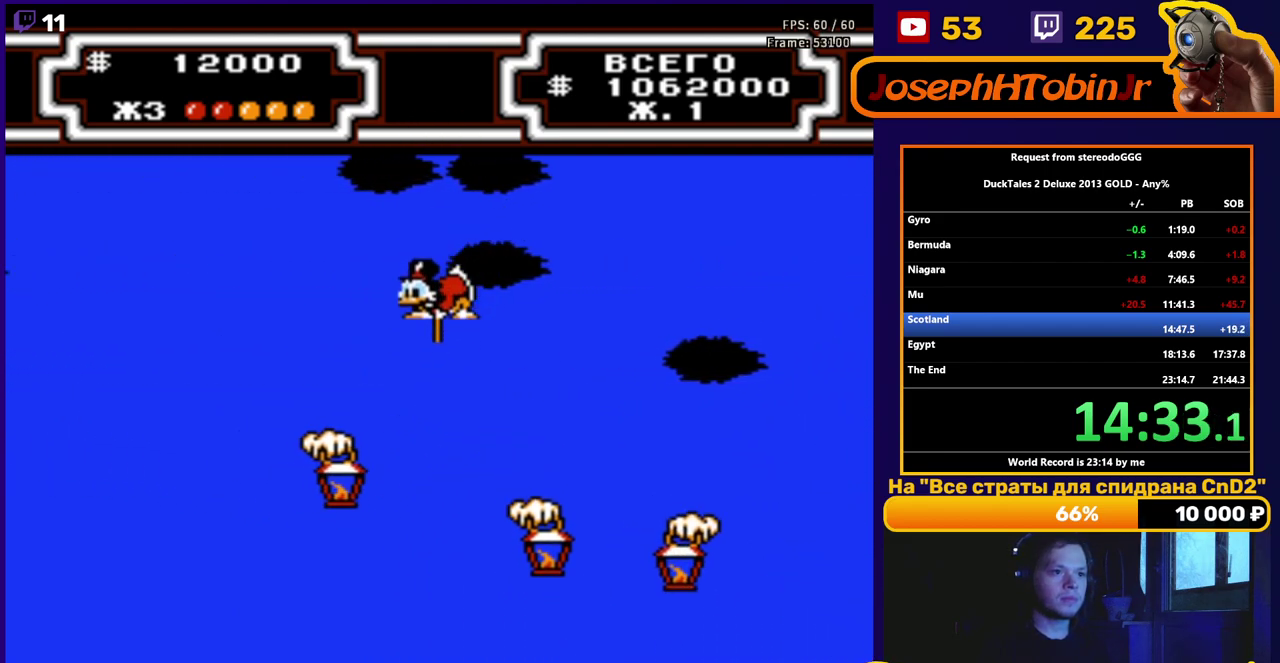
{"buttons": ["DPAD_LEFT"], "events": [[433, "B", "up"]]}
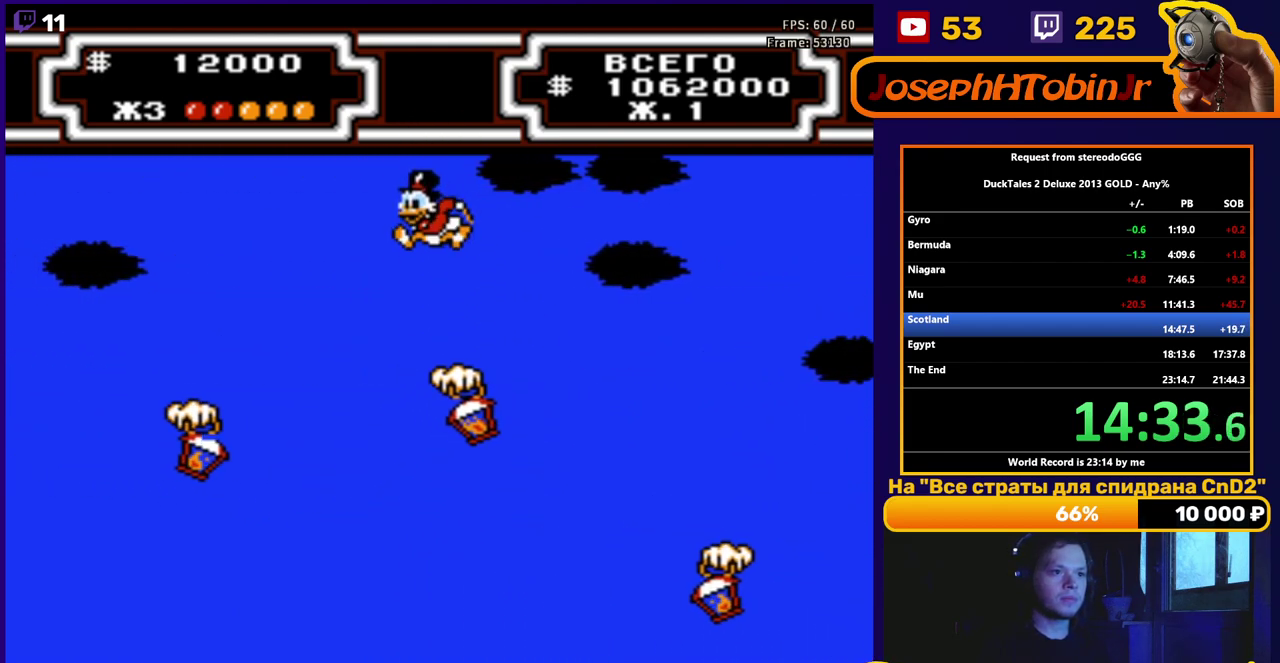
{"buttons": ["DPAD_LEFT"], "events": [[50, "B", "down"], [450, "B", "up"]]}
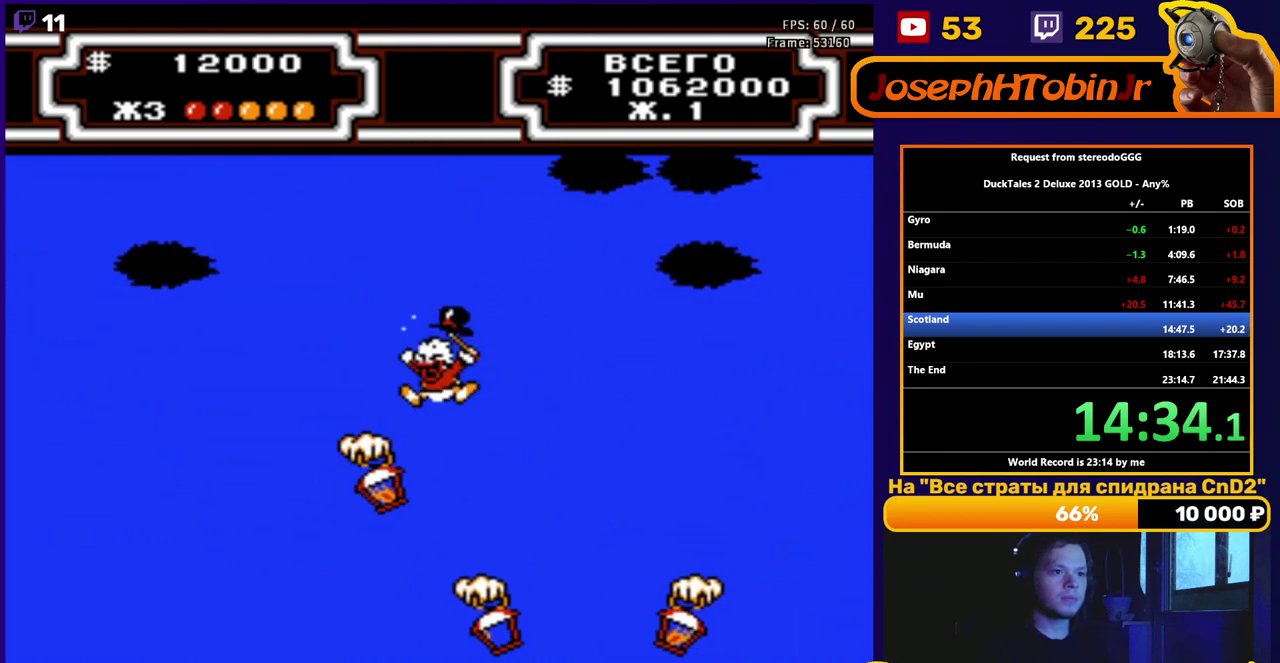
{"buttons": ["B", "DPAD_LEFT"], "events": [[233, "B", "down"]]}
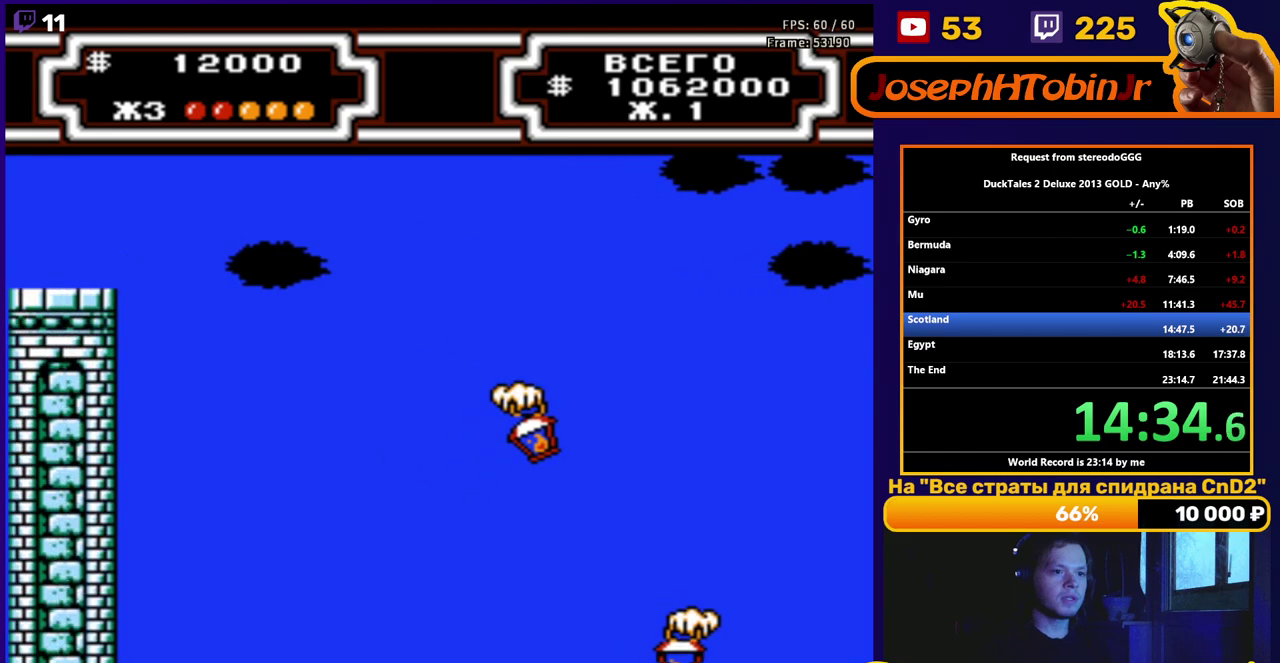
{"buttons": [], "events": [[67, "B", "up"], [300, "DPAD_LEFT", "up"]]}
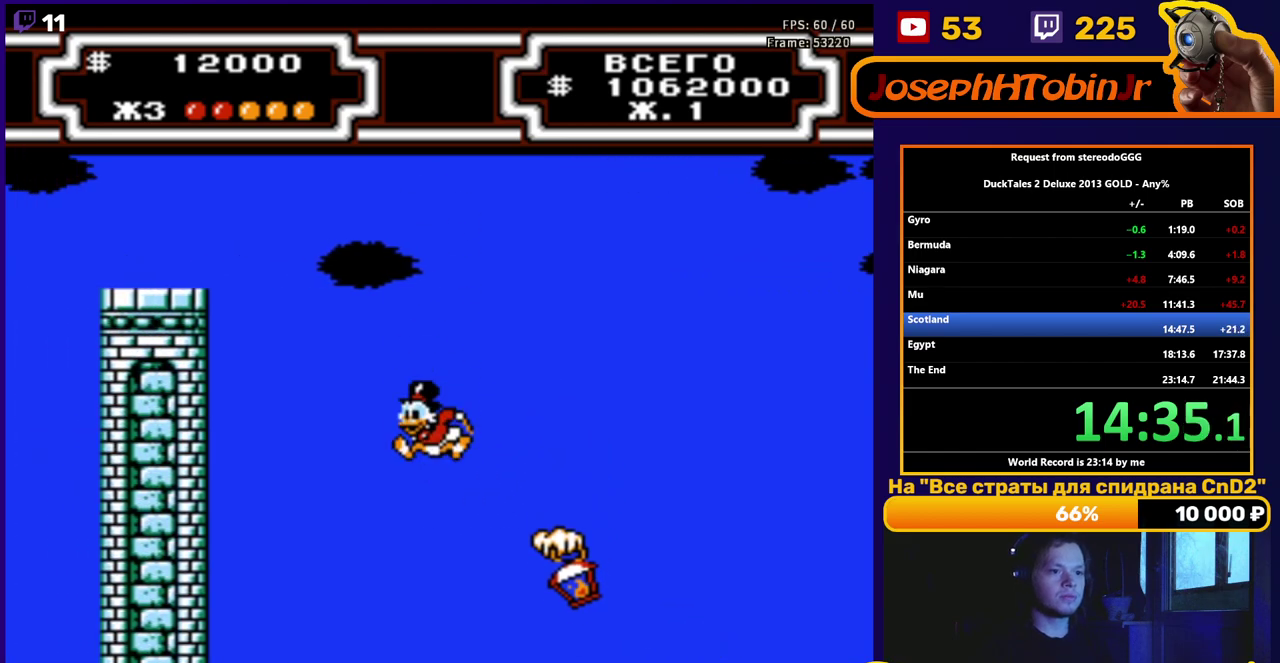
{"buttons": ["A"], "events": [[233, "A", "down"], [233, "DPAD_RIGHT", "down"], [450, "DPAD_RIGHT", "up"]]}
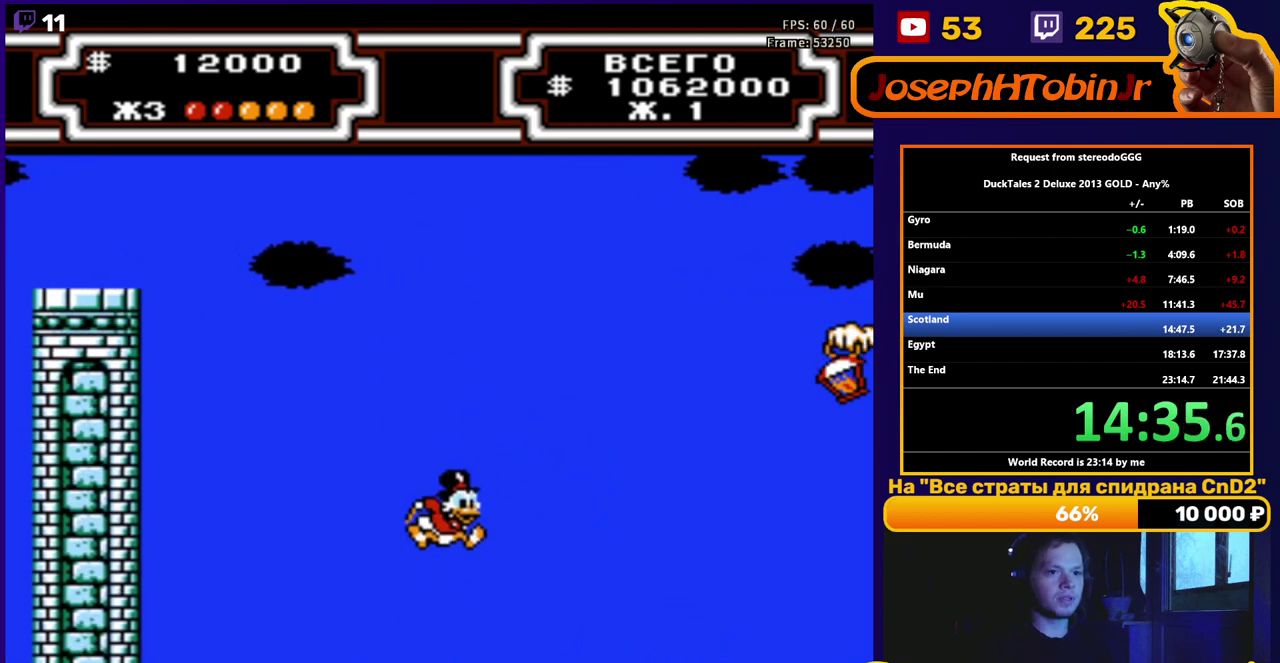
{"buttons": [], "events": [[83, "A", "up"], [133, "DPAD_LEFT", "down"], [350, "DPAD_LEFT", "up"]]}
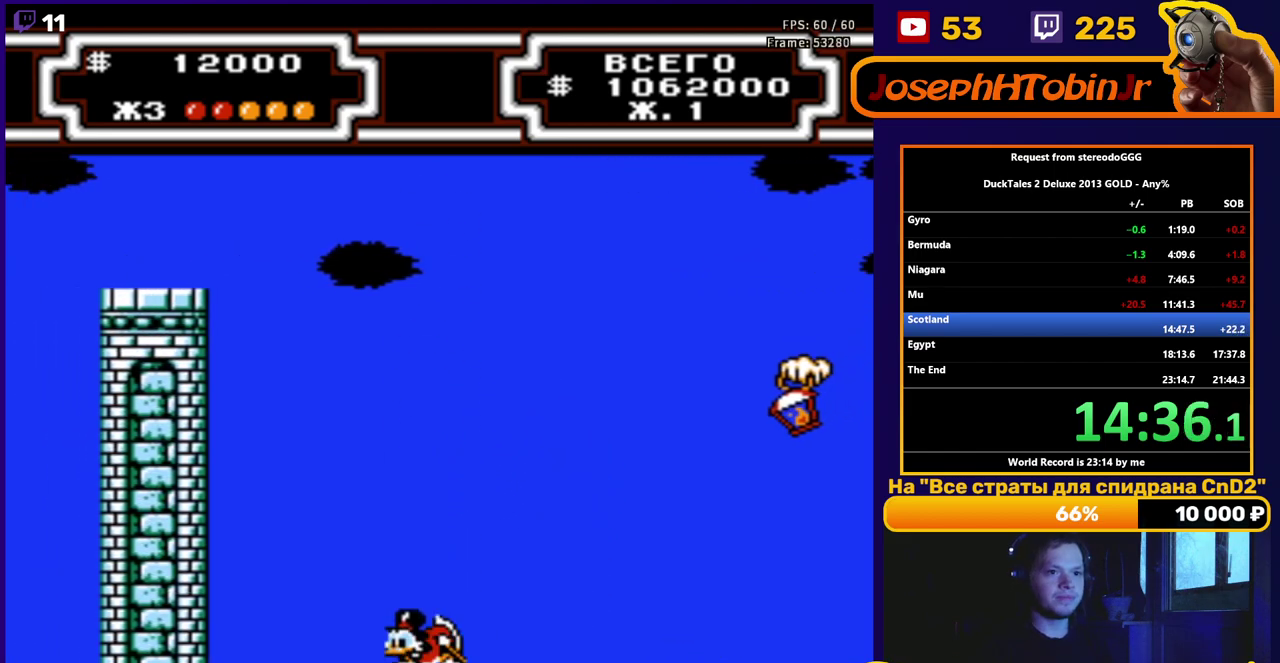
{"buttons": ["A"], "events": [[300, "A", "down"]]}
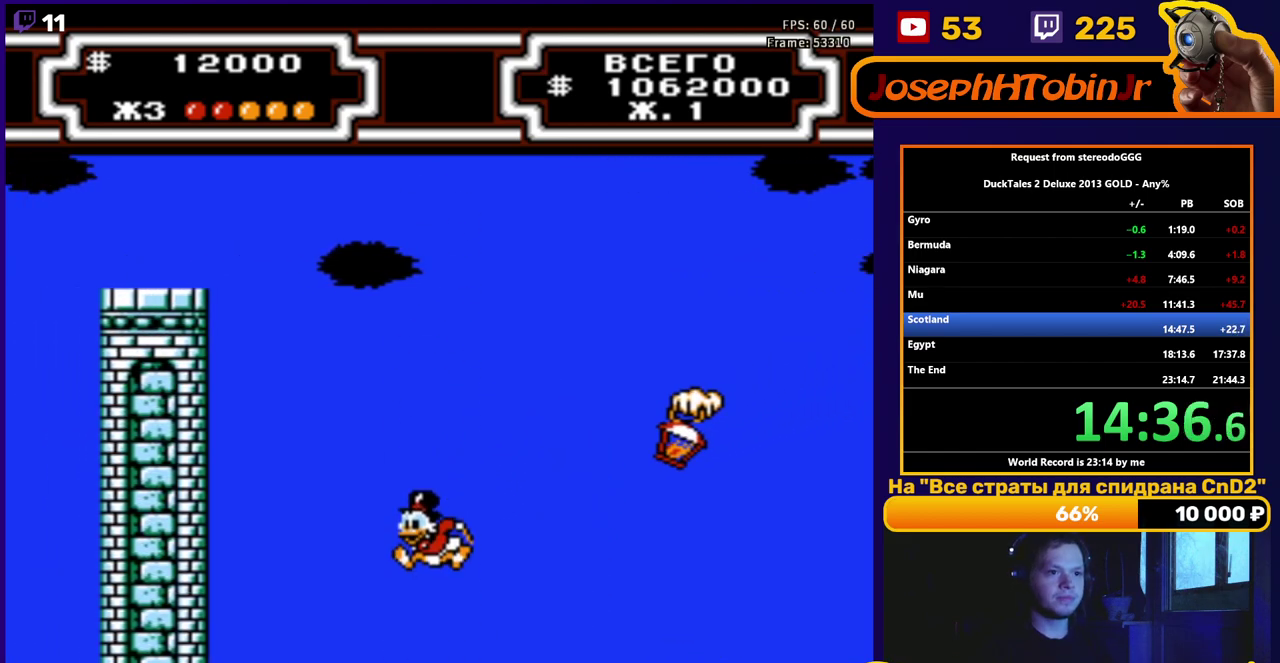
{"buttons": ["B"], "events": [[33, "DPAD_LEFT", "down"], [50, "A", "up"], [183, "B", "down"], [183, "DPAD_LEFT", "up"]]}
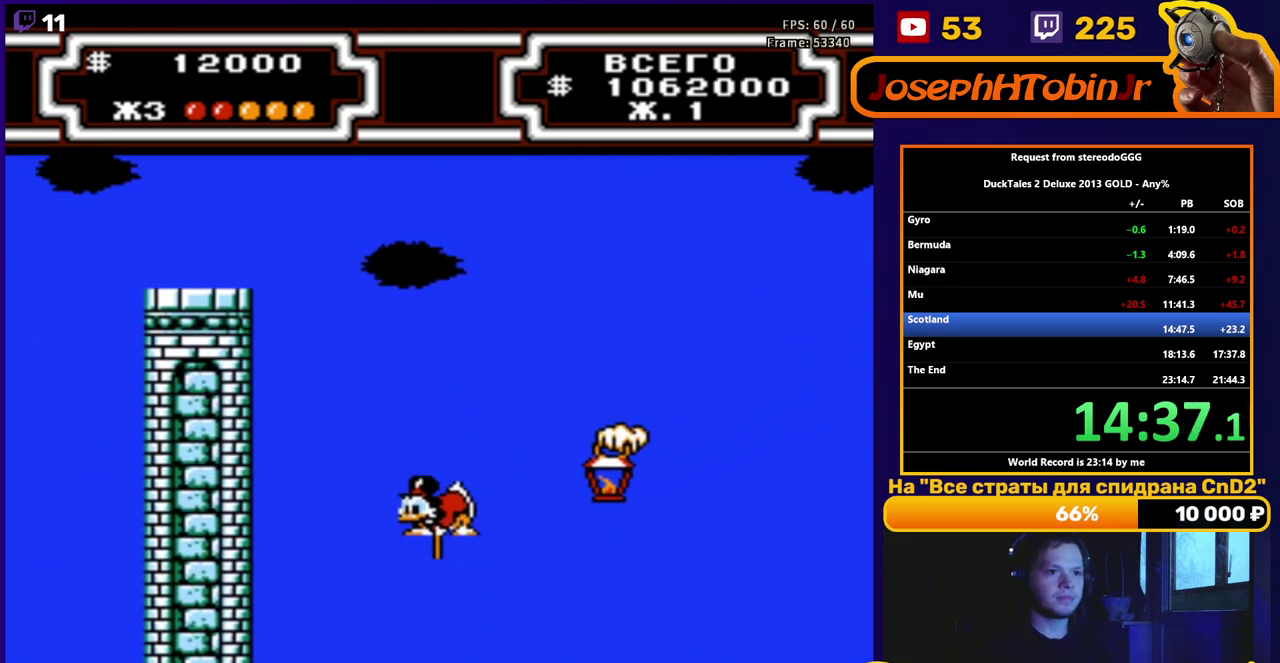
{"buttons": ["B", "DPAD_LEFT"], "events": [[300, "DPAD_RIGHT", "down"], [317, "B", "up"], [367, "B", "down"], [367, "DPAD_RIGHT", "up"], [450, "DPAD_LEFT", "down"]]}
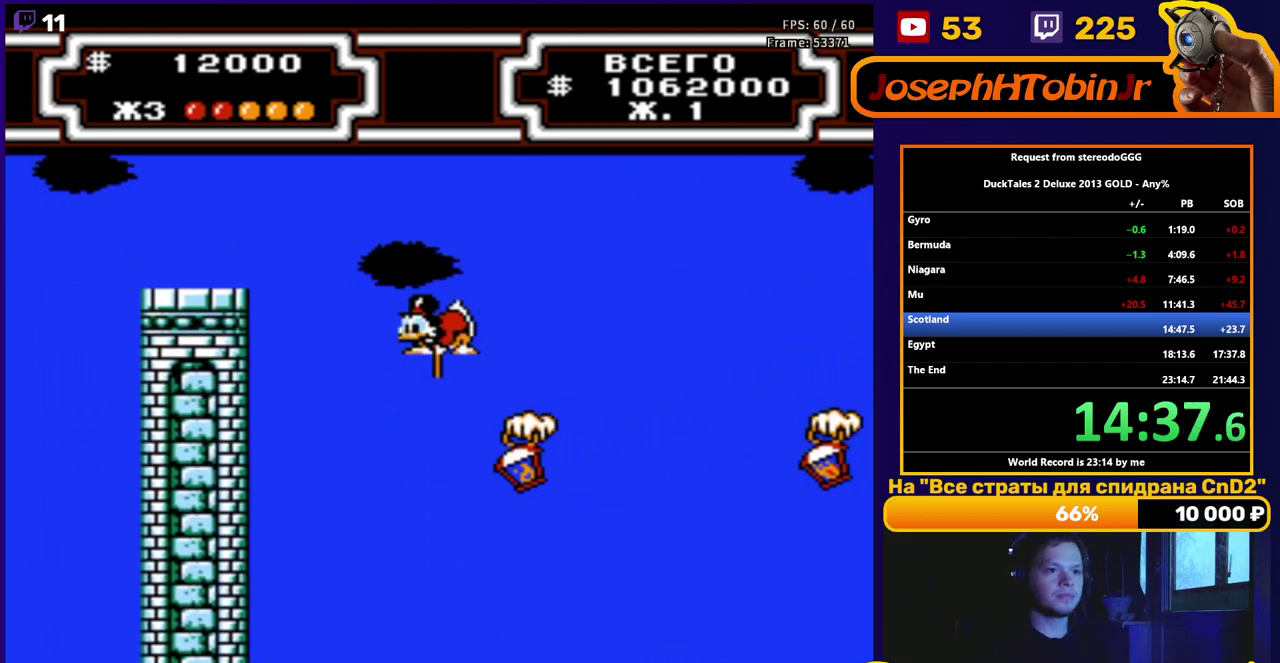
{"buttons": ["DPAD_LEFT"], "events": [[450, "B", "up"]]}
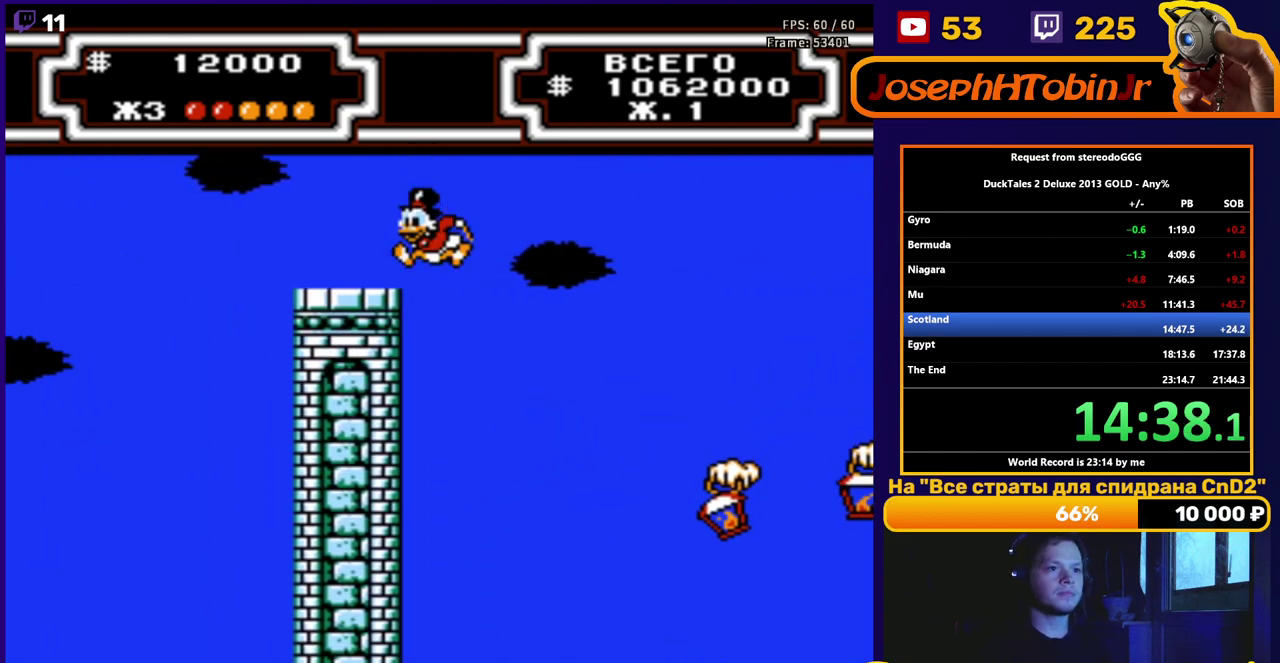
{"buttons": [], "events": [[167, "START", "down"], [267, "DPAD_LEFT", "up"], [300, "START", "up"]]}
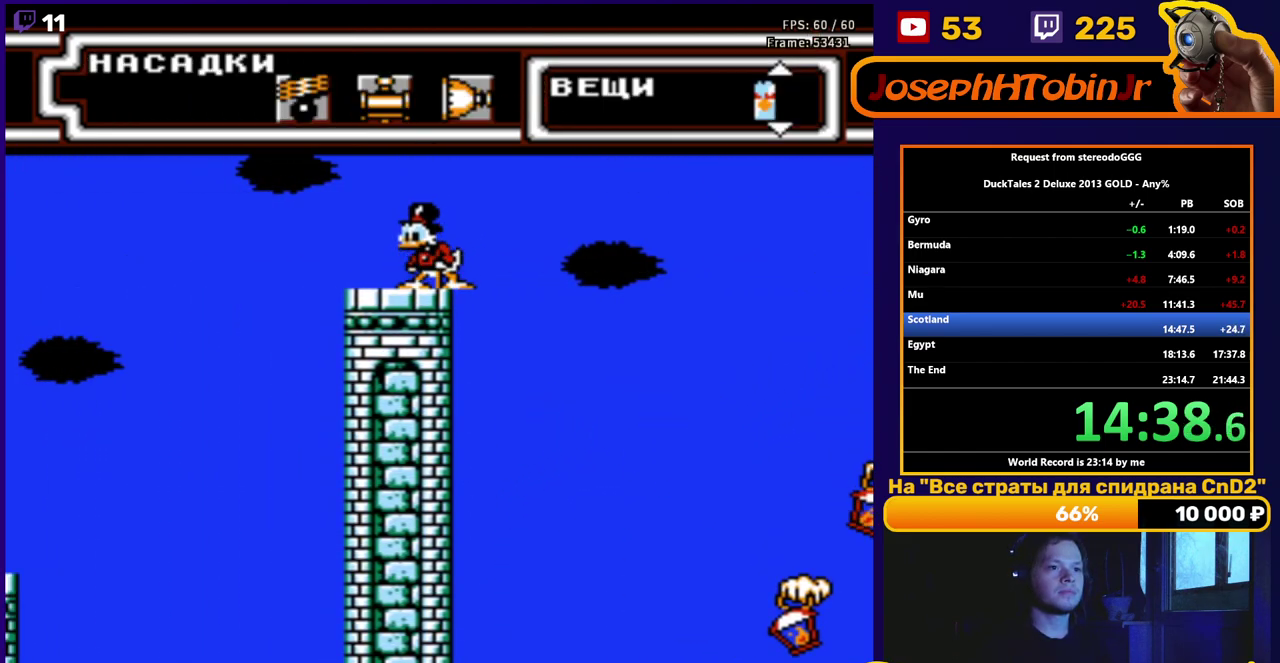
{"buttons": [], "events": [[83, "SELECT", "down"], [200, "SELECT", "up"]]}
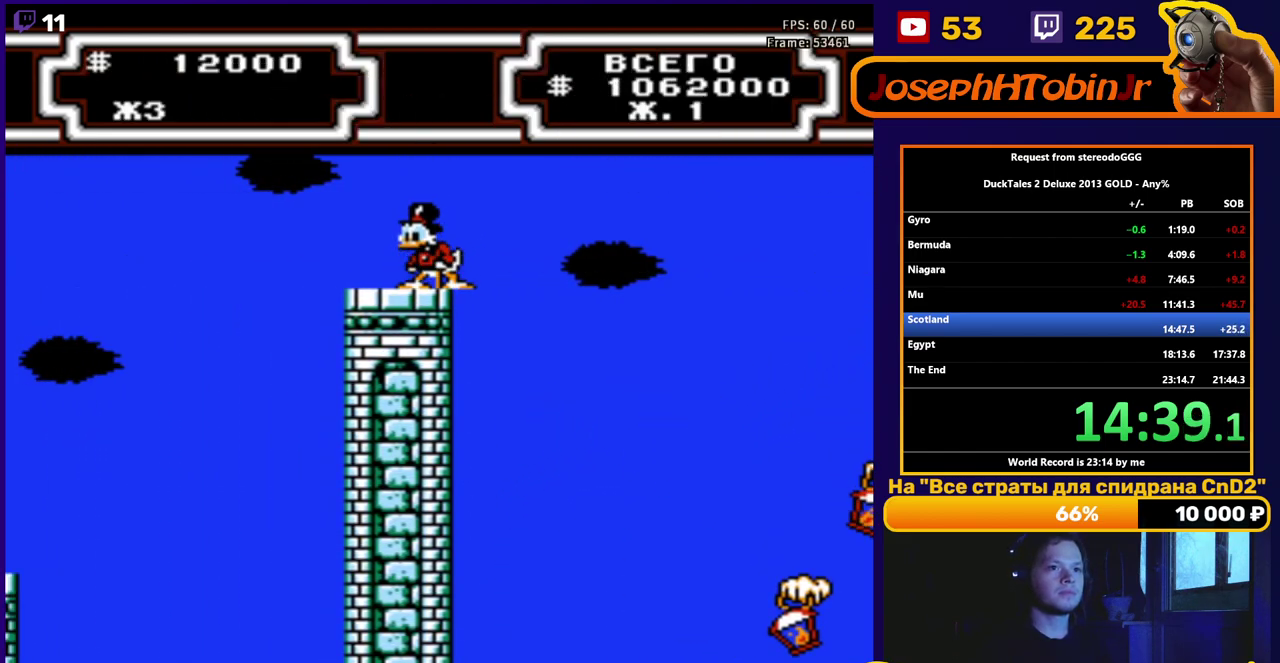
{"buttons": ["A", "DPAD_LEFT"], "events": [[333, "DPAD_LEFT", "down"], [467, "A", "down"]]}
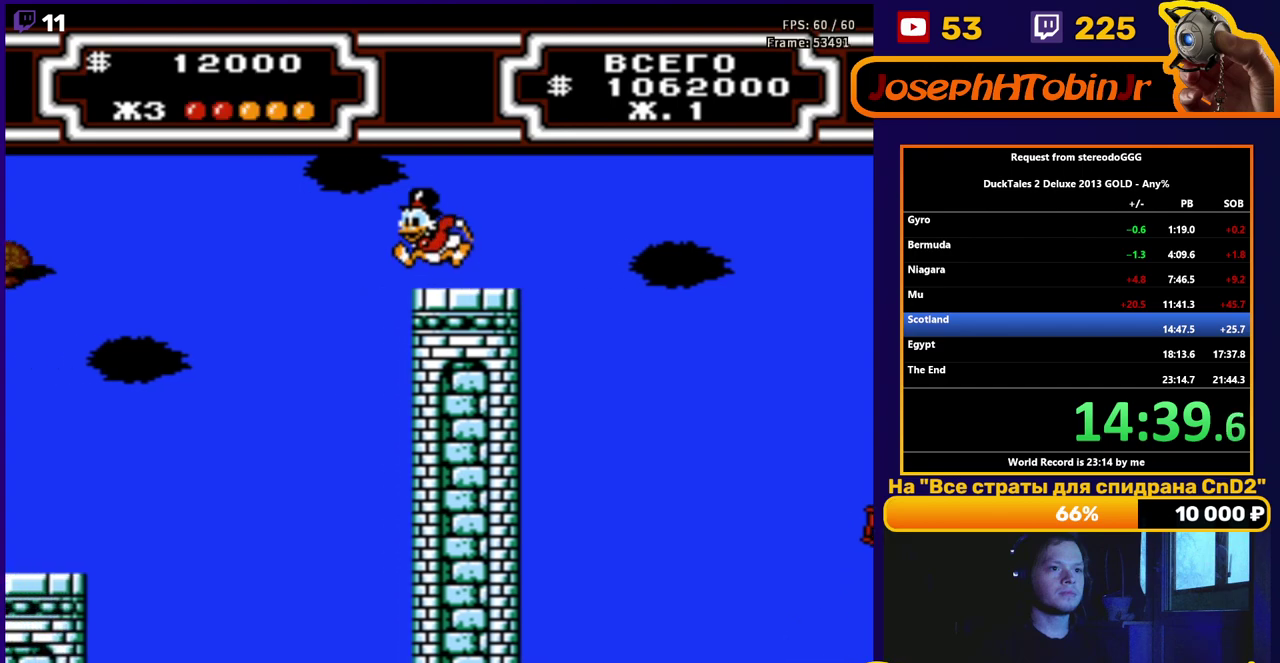
{"buttons": ["A", "DPAD_LEFT"], "events": []}
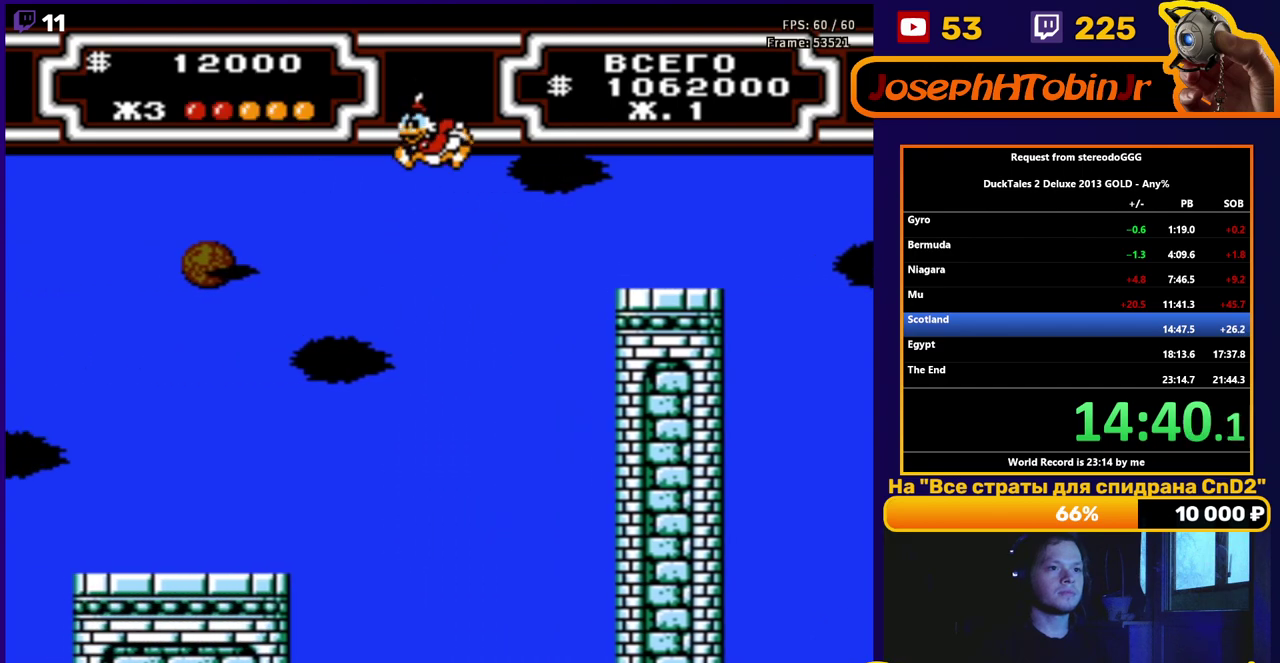
{"buttons": ["A", "DPAD_LEFT"], "events": []}
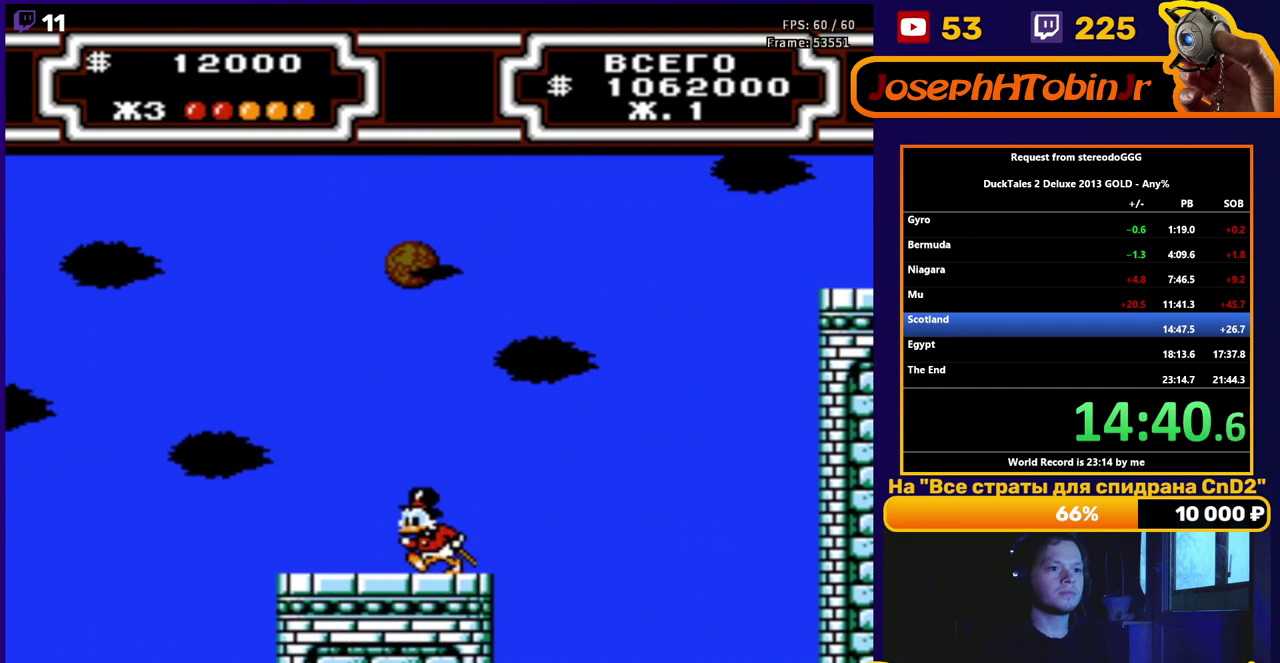
{"buttons": [], "events": [[67, "A", "up"], [433, "DPAD_LEFT", "up"]]}
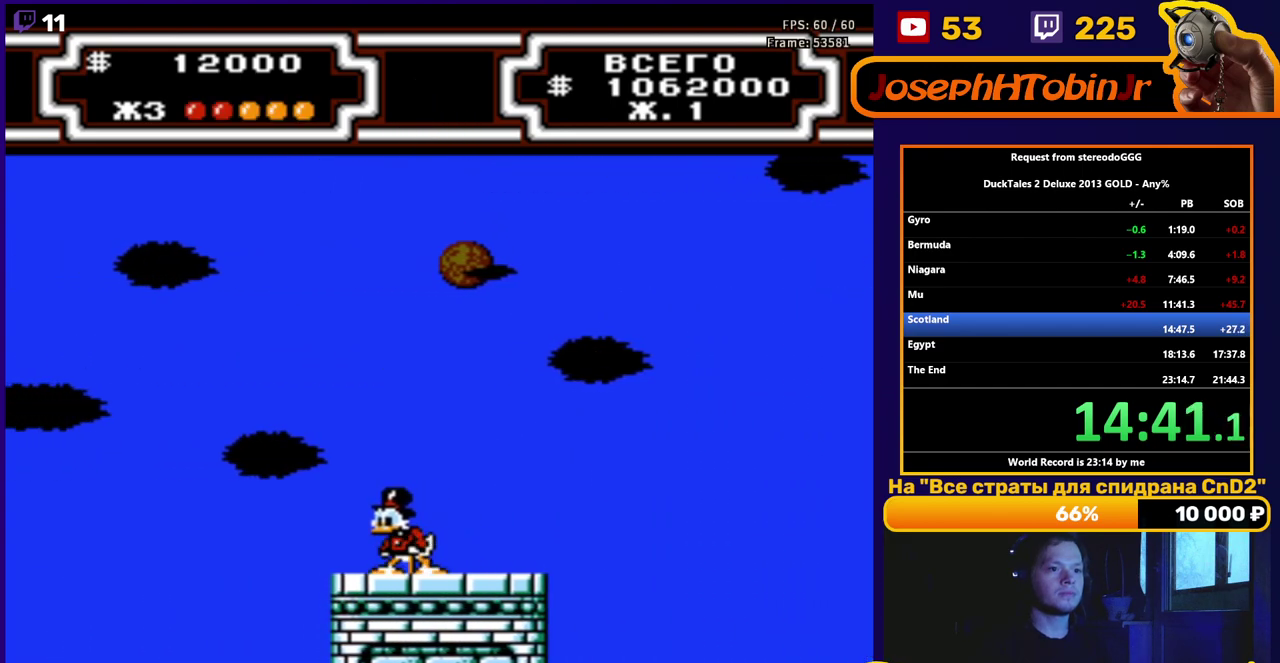
{"buttons": [], "events": [[117, "DPAD_RIGHT", "down"], [167, "DPAD_RIGHT", "up"]]}
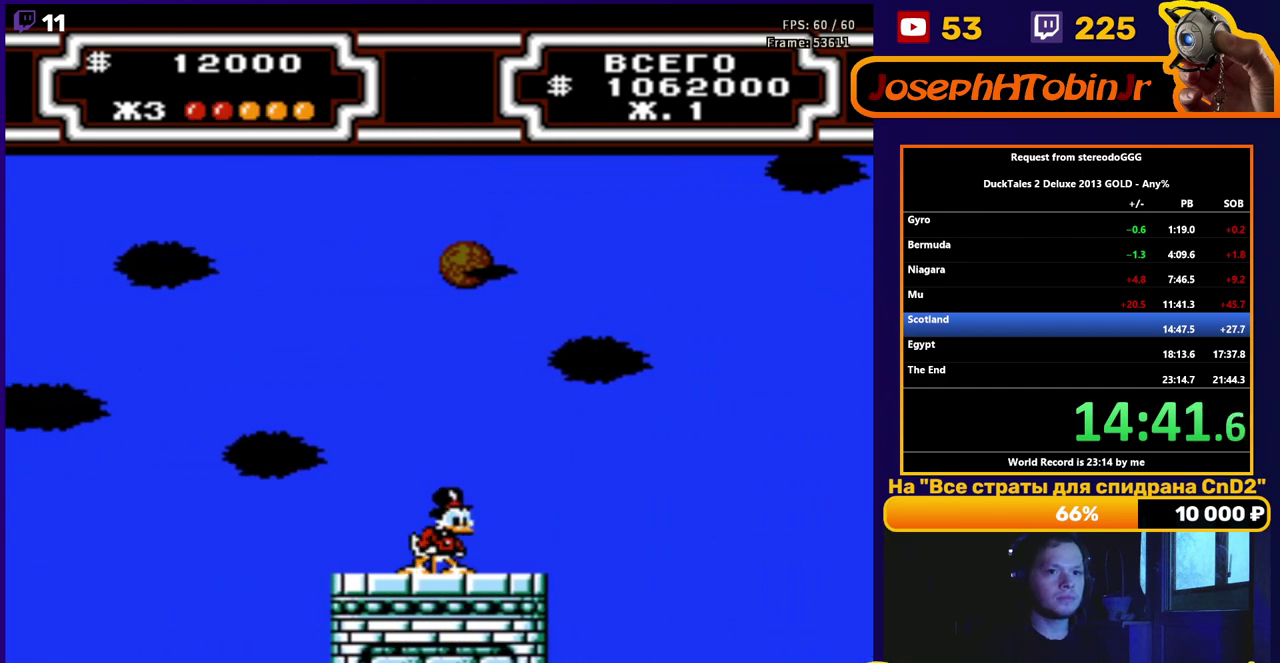
{"buttons": [], "events": []}
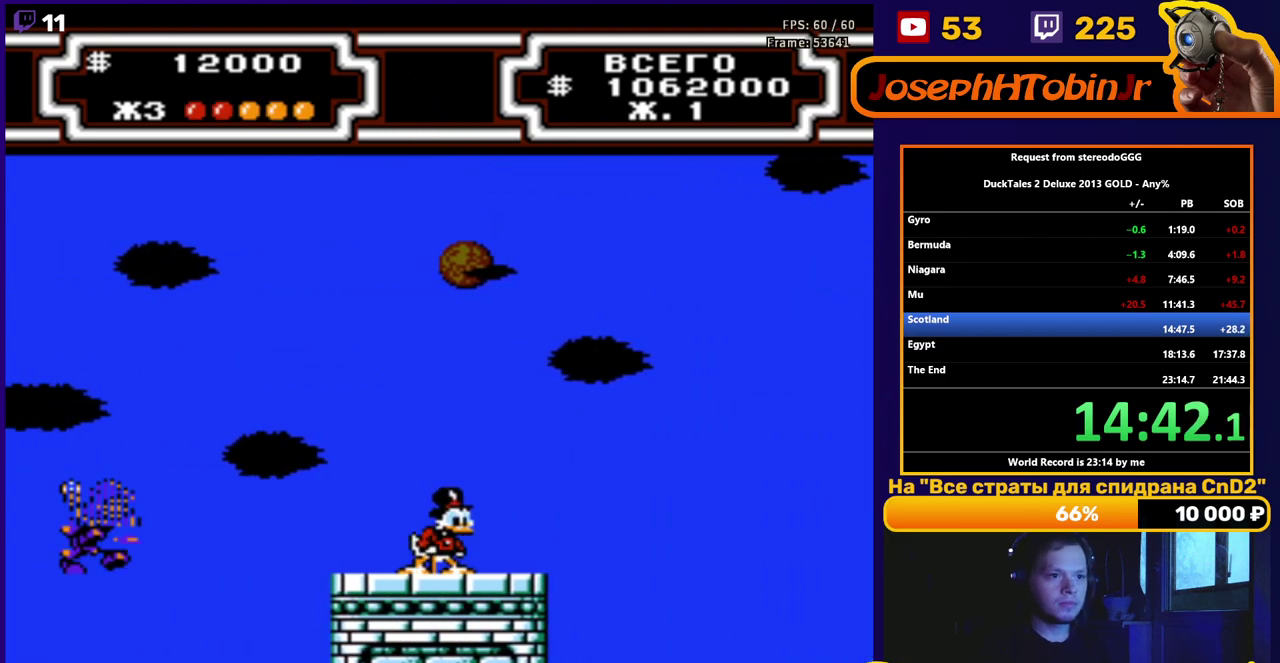
{"buttons": [], "events": []}
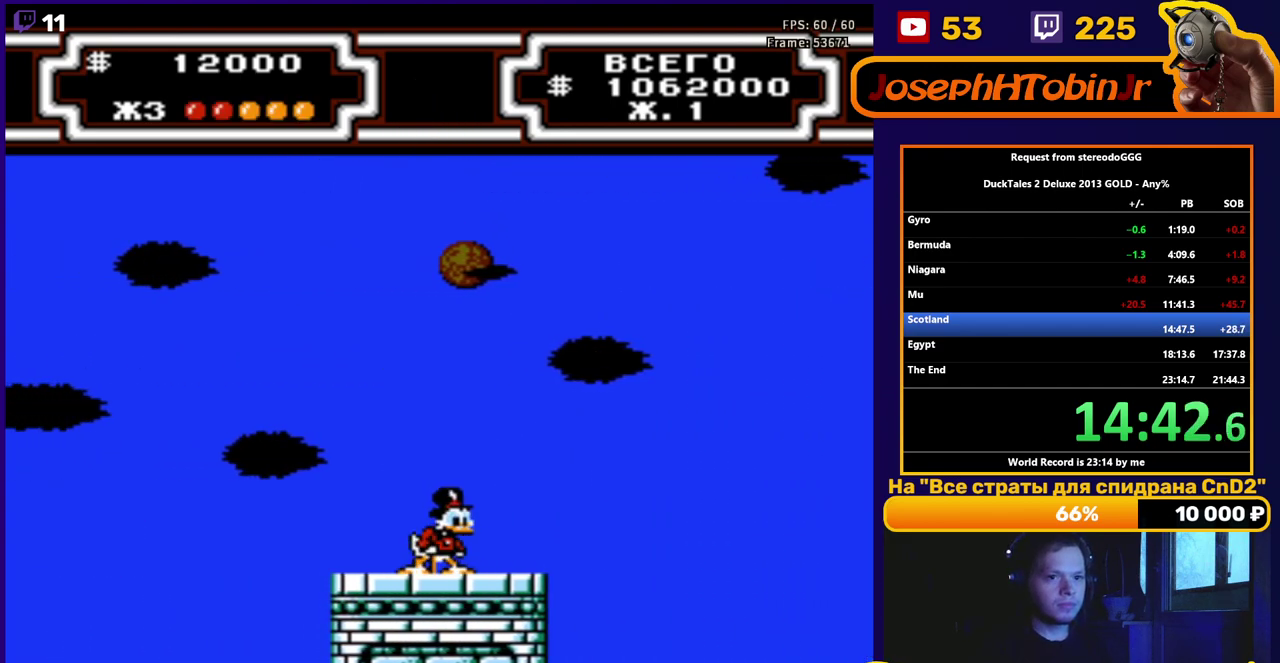
{"buttons": [], "events": []}
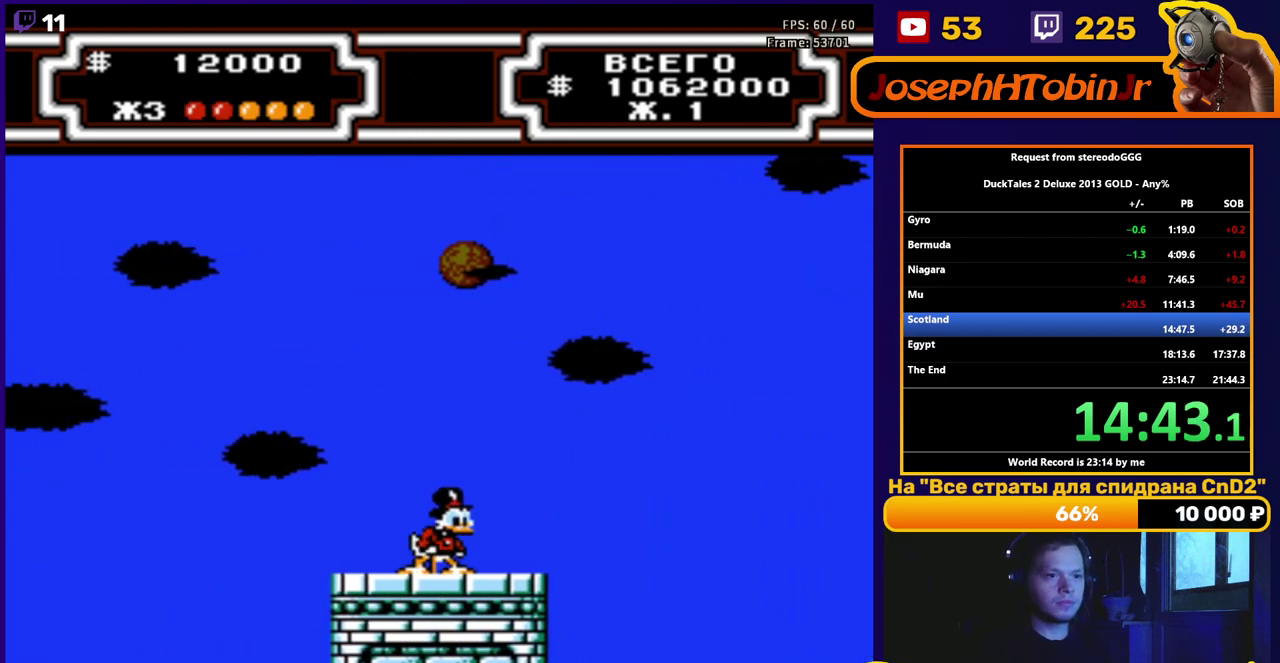
{"buttons": [], "events": []}
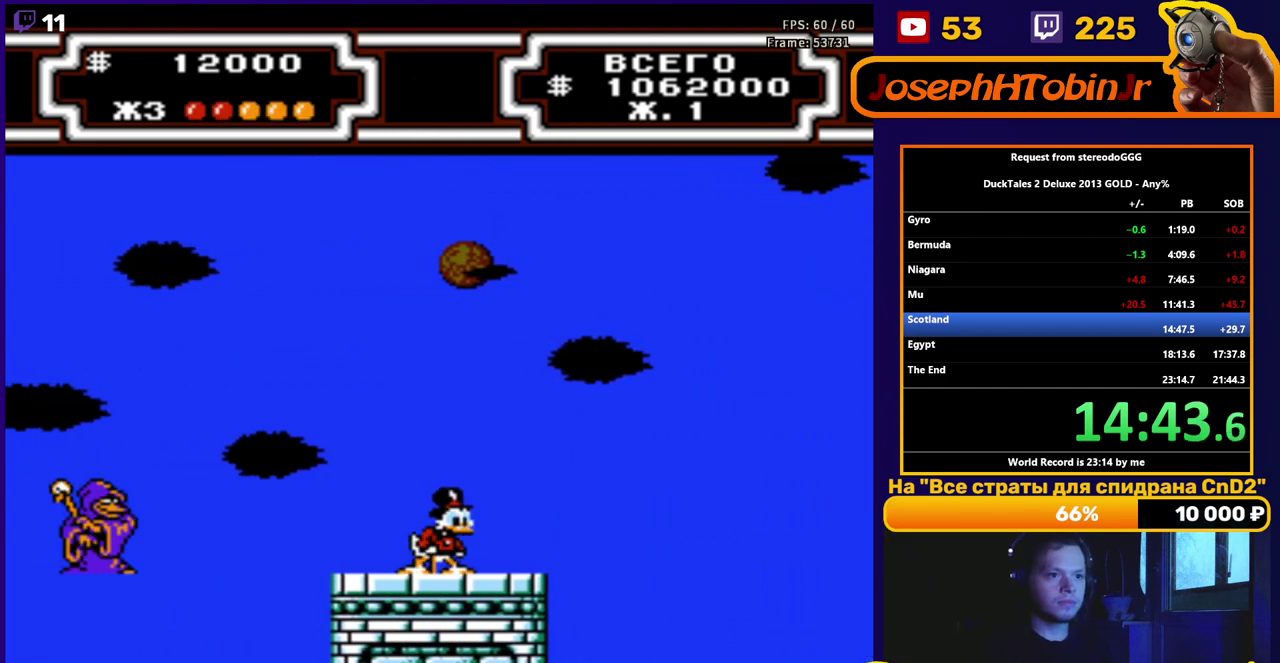
{"buttons": [], "events": []}
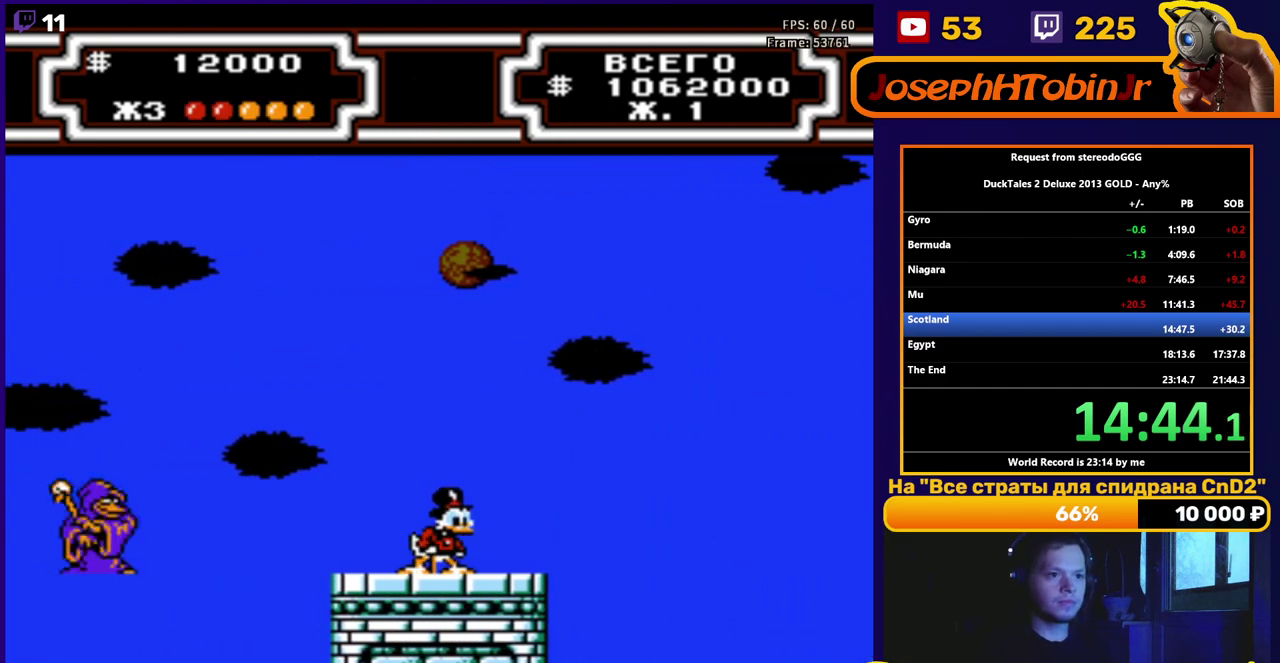
{"buttons": [], "events": []}
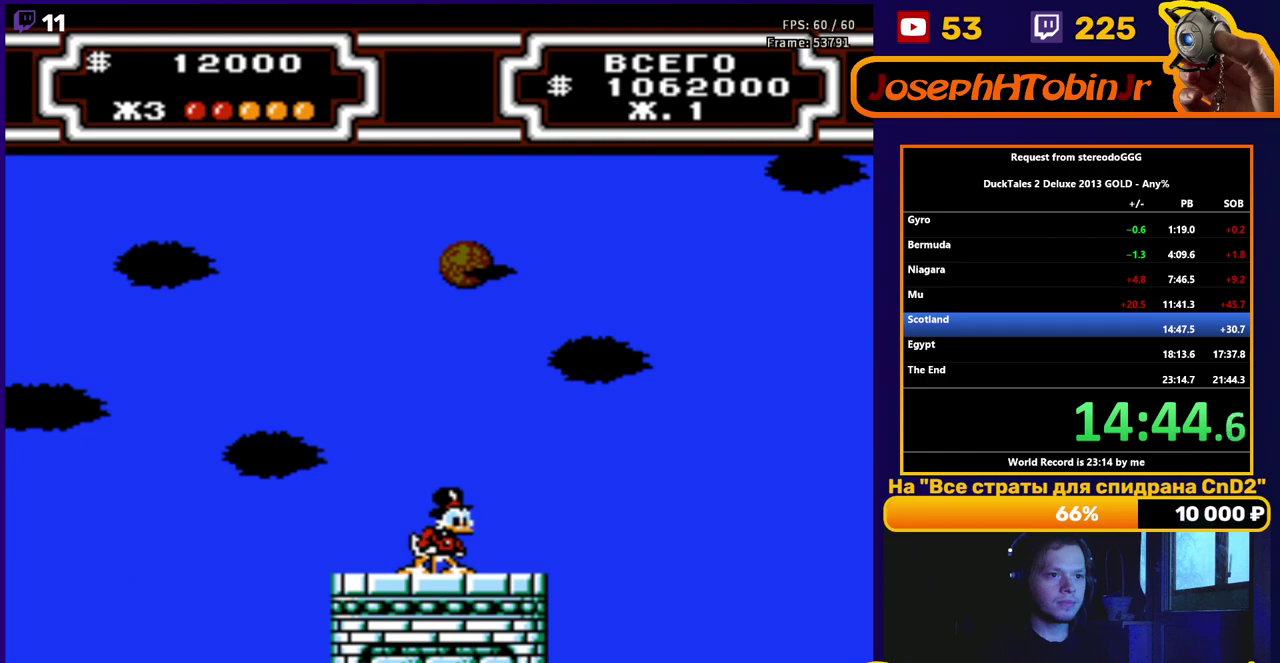
{"buttons": ["A", "DPAD_RIGHT"], "events": [[250, "DPAD_RIGHT", "down"], [400, "A", "down"]]}
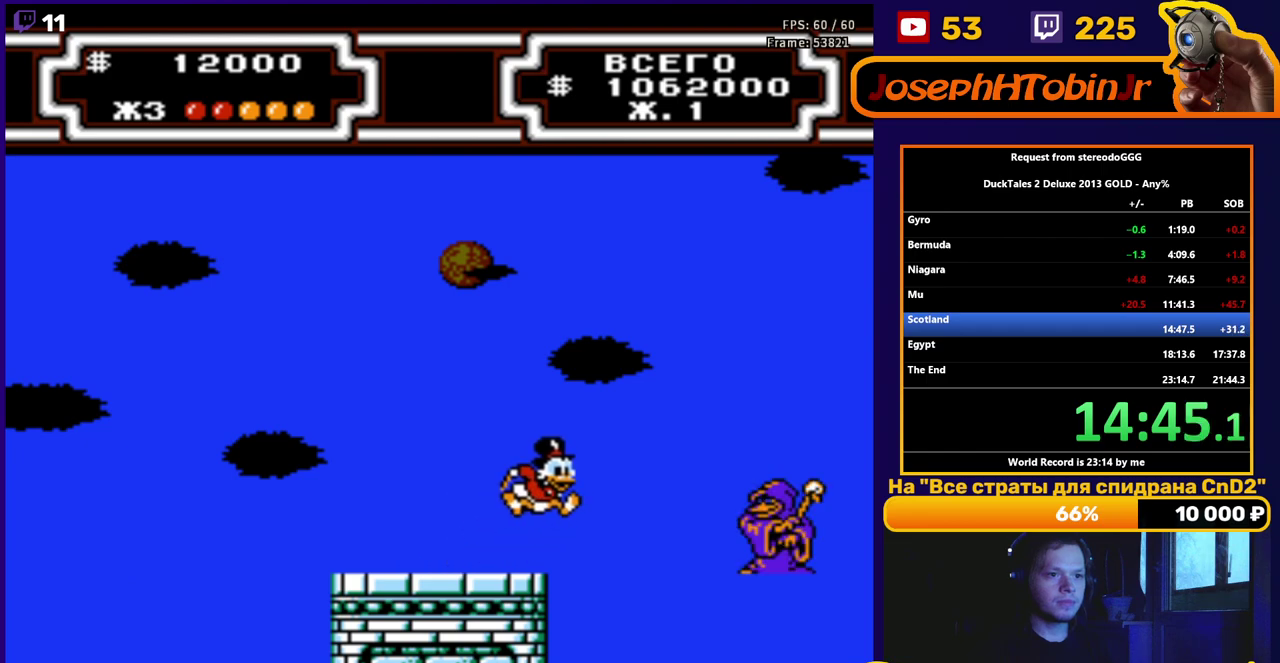
{"buttons": ["B", "DPAD_RIGHT"], "events": [[200, "B", "down"], [367, "A", "up"]]}
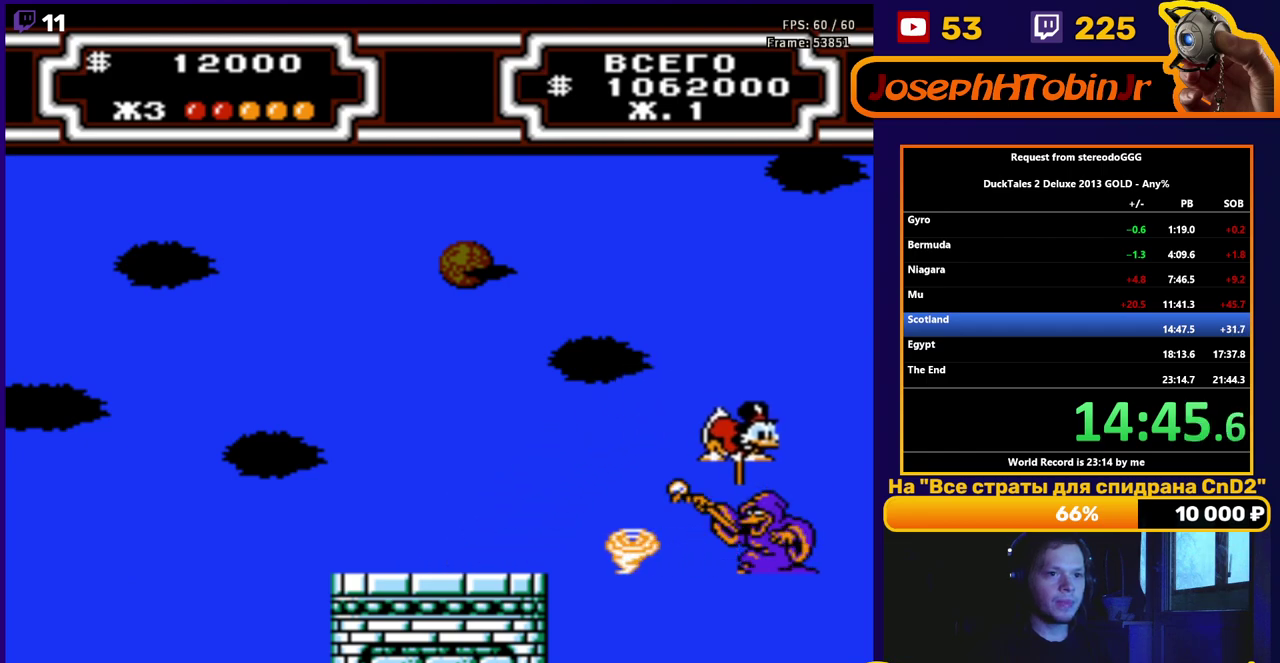
{"buttons": ["DPAD_LEFT"], "events": [[67, "DPAD_RIGHT", "up"], [117, "DPAD_LEFT", "down"], [350, "B", "up"]]}
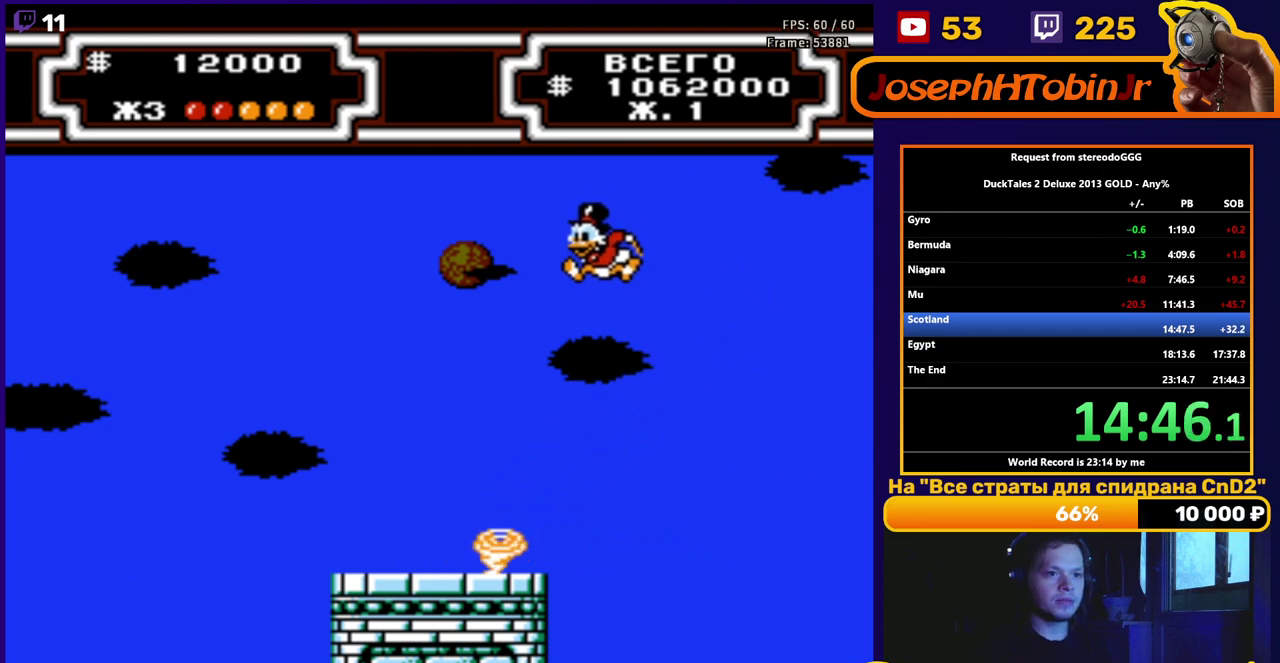
{"buttons": ["A", "DPAD_LEFT"], "events": [[150, "DPAD_LEFT", "up"], [433, "DPAD_LEFT", "down"], [450, "A", "down"]]}
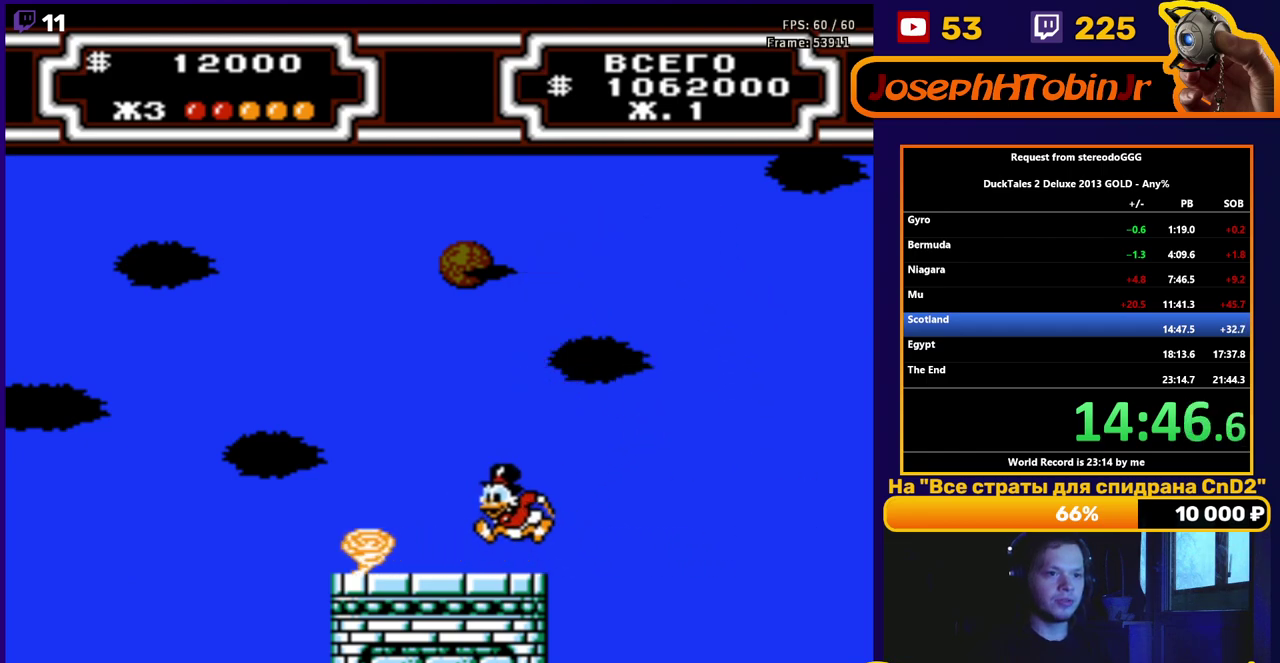
{"buttons": [], "events": [[67, "A", "up"], [233, "DPAD_LEFT", "up"]]}